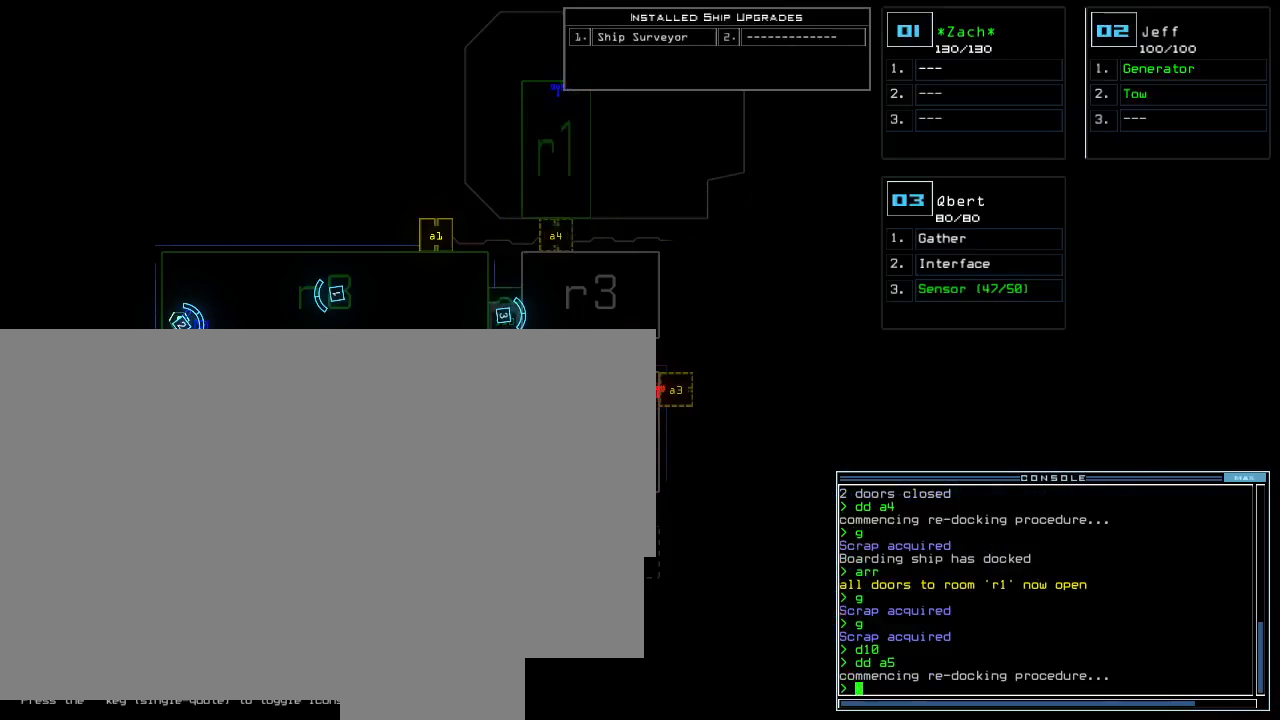
Gameplay with keyboard; each line is a JSON object with the keys held at the frame after it. "events" lists presses ("down") and releases ("up") of "0", "1", "2", "3", "4", "5", "6", "7", "8", "9", "backspace", "equals", "escape", "minus" and "tilde" between this image and that frame as [ms after this image, input, new state], when the widget could be followed in between. No other keys are recorded. Mouse input is not recorded. Not read: f9.
{"keys": [], "events": [[33, "3", "up"]]}
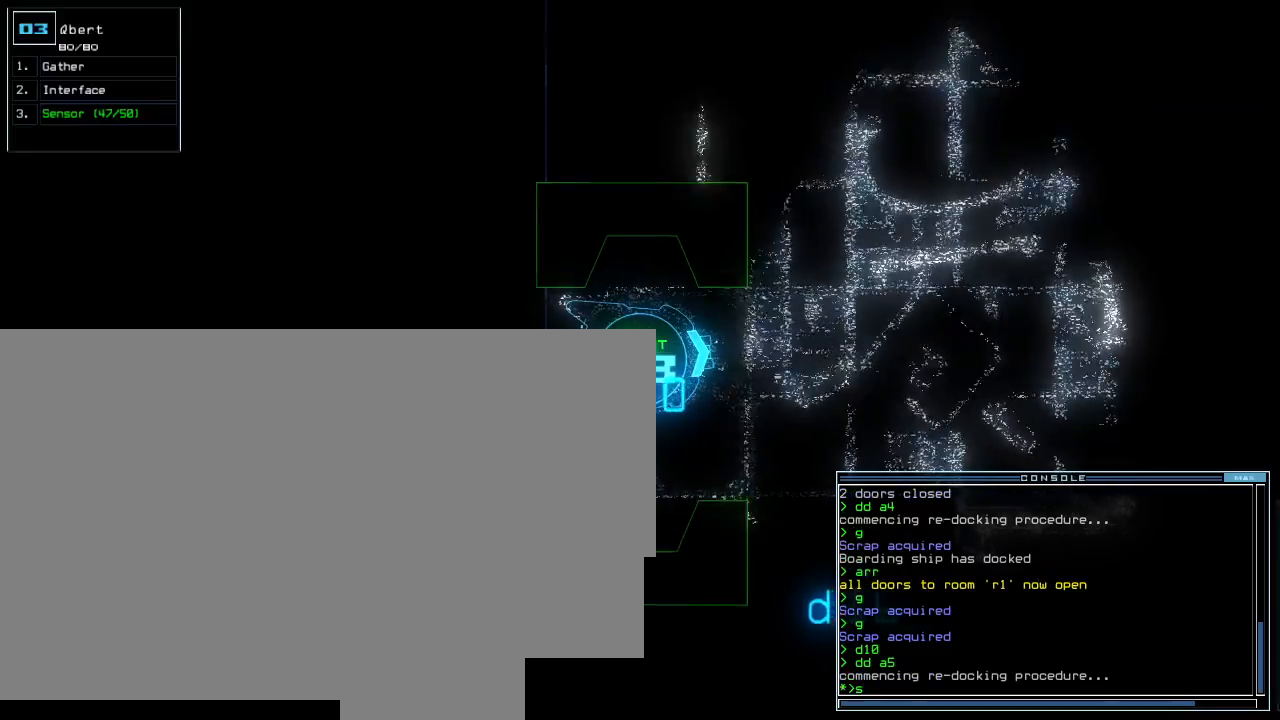
{"keys": [], "events": []}
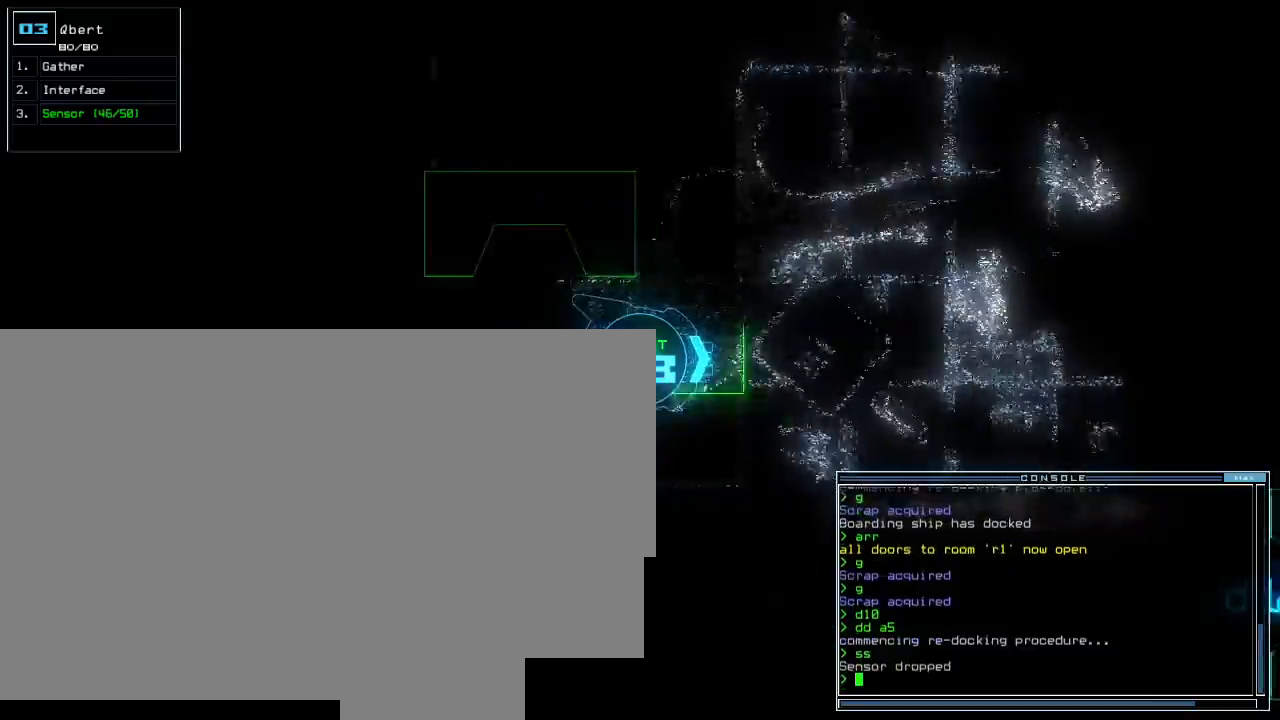
{"keys": [], "events": []}
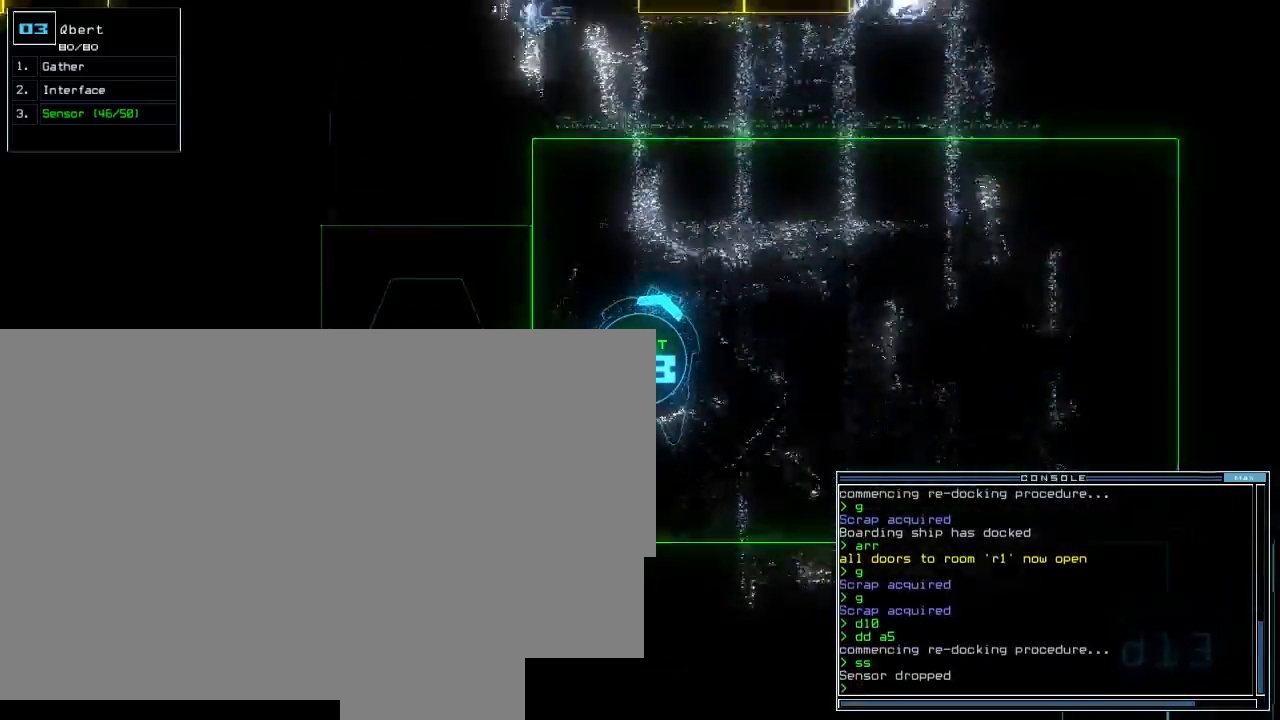
{"keys": []}
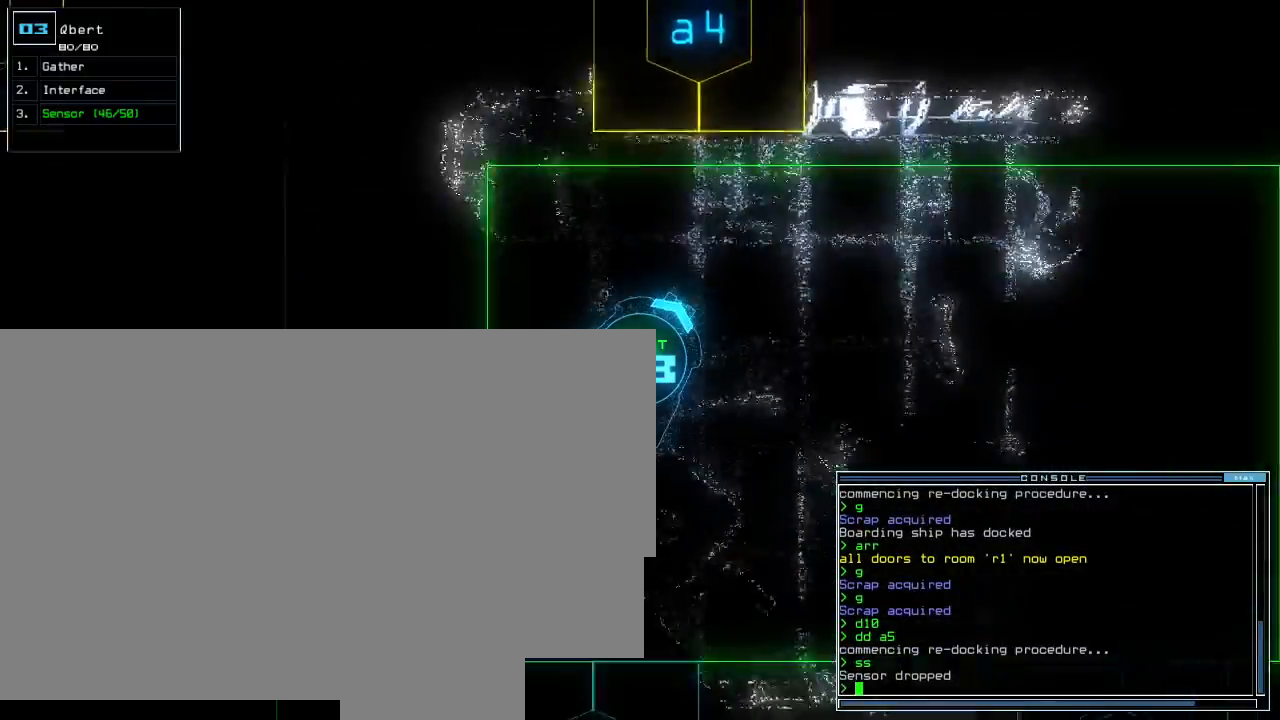
{"keys": [], "events": []}
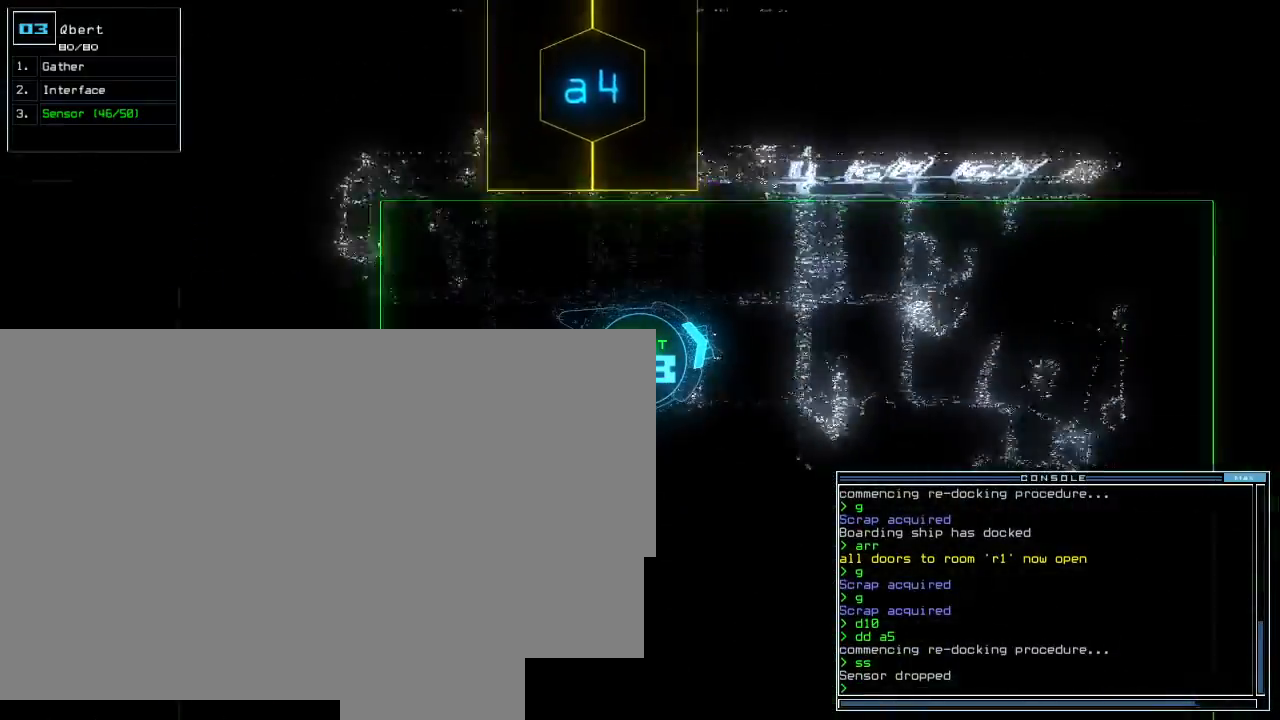
{"keys": [], "events": []}
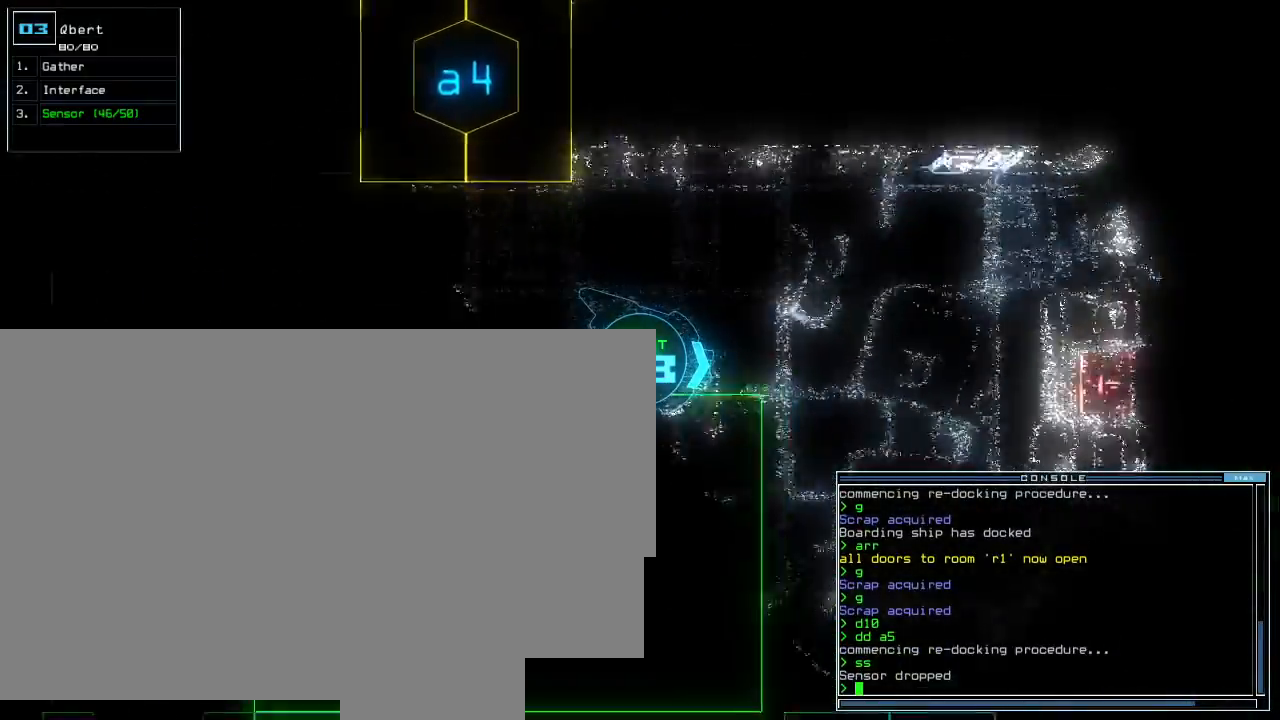
{"keys": [], "events": []}
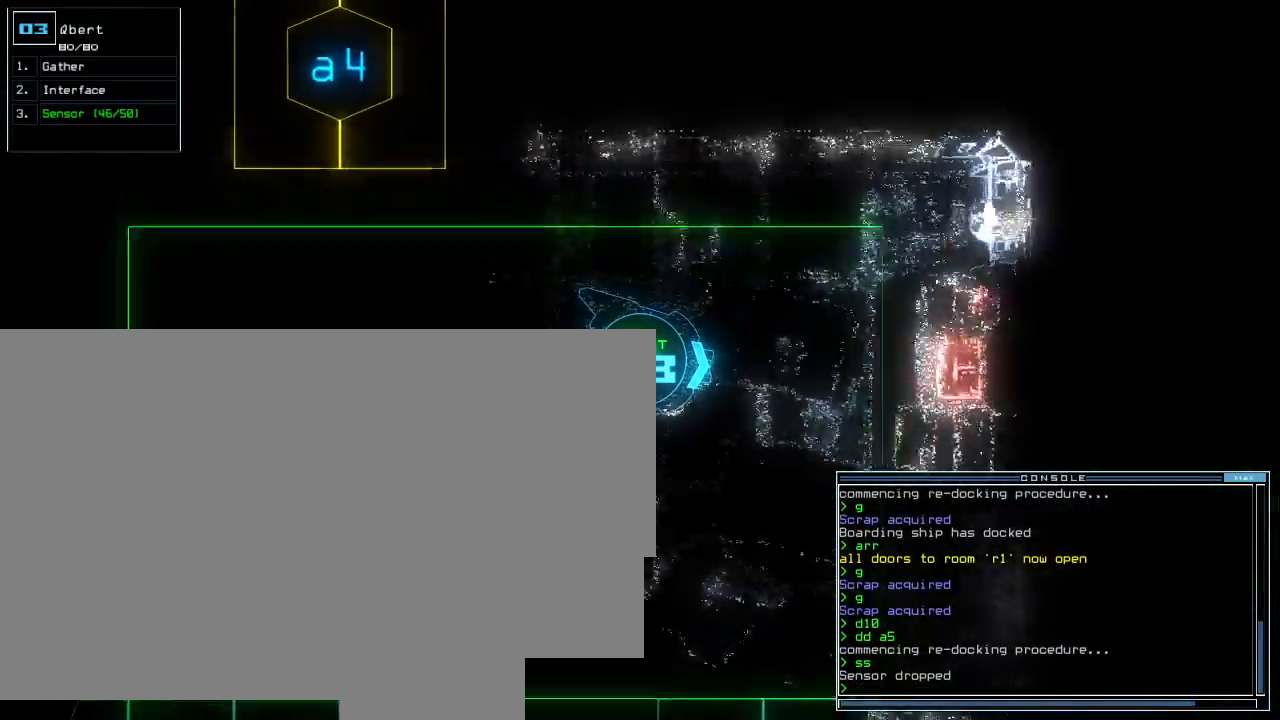
{"keys": [], "events": [[333, "tilde", "down"], [417, "tilde", "up"]]}
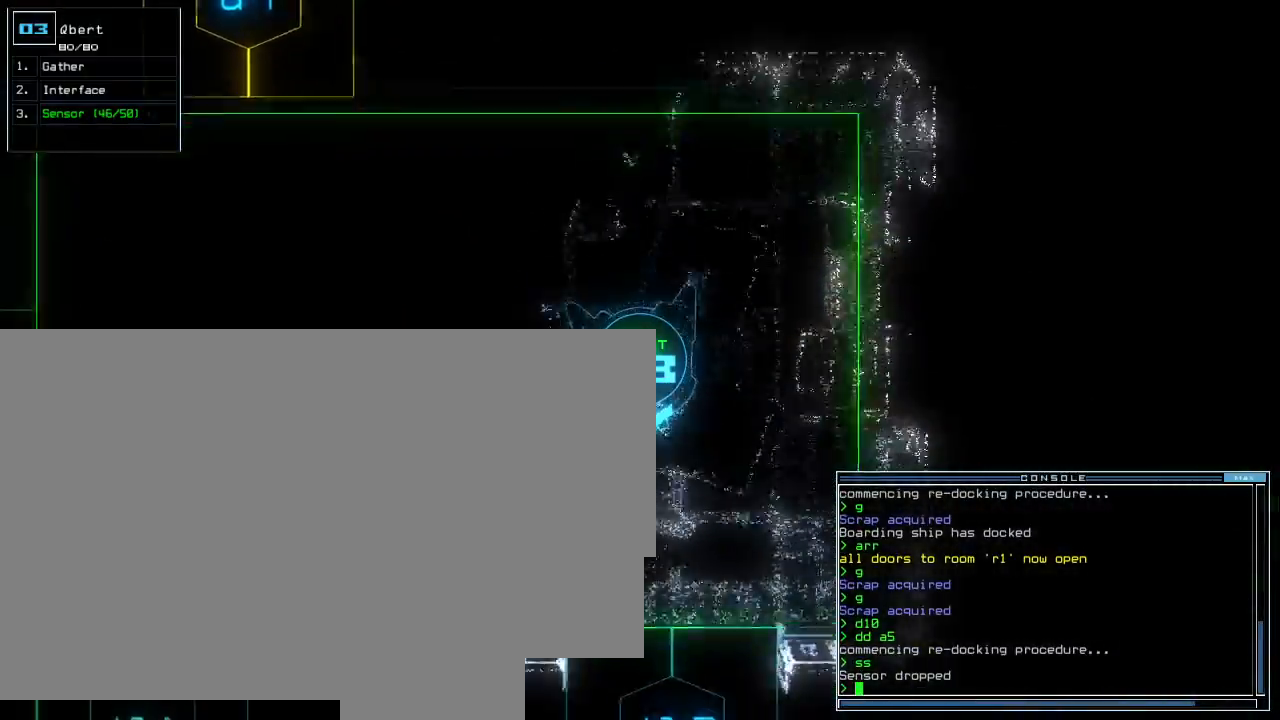
{"keys": [], "events": []}
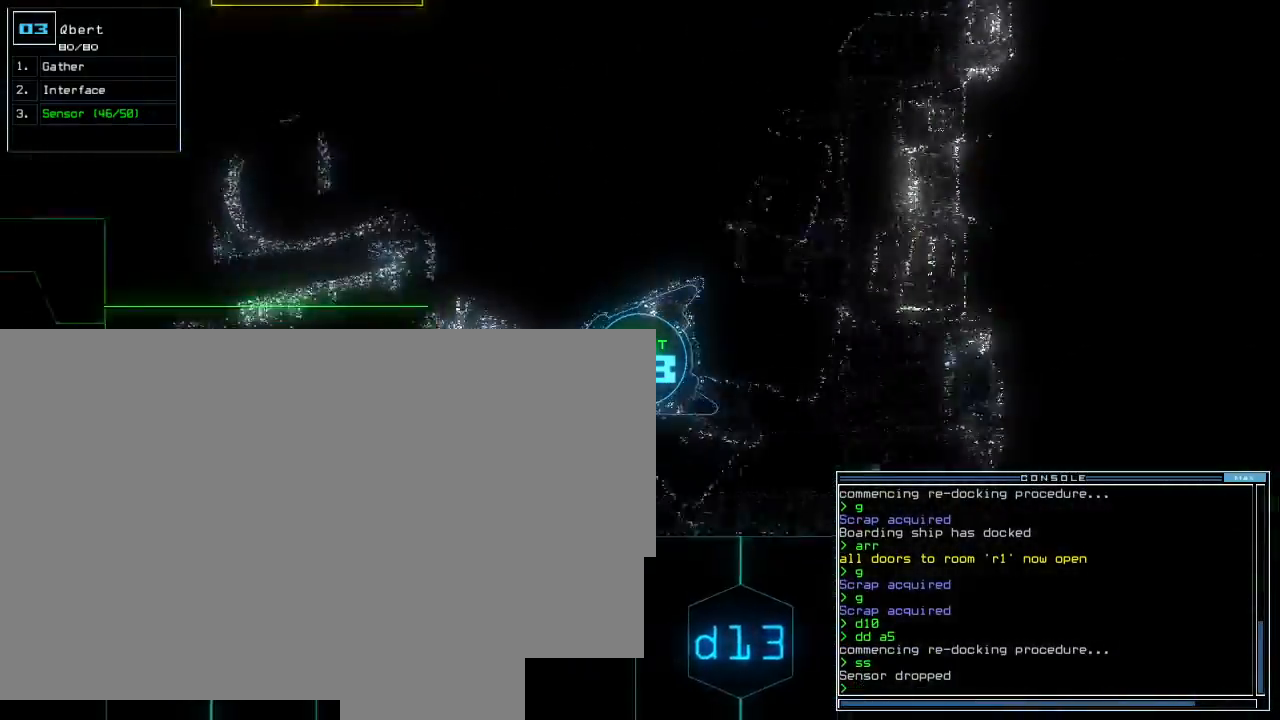
{"keys": []}
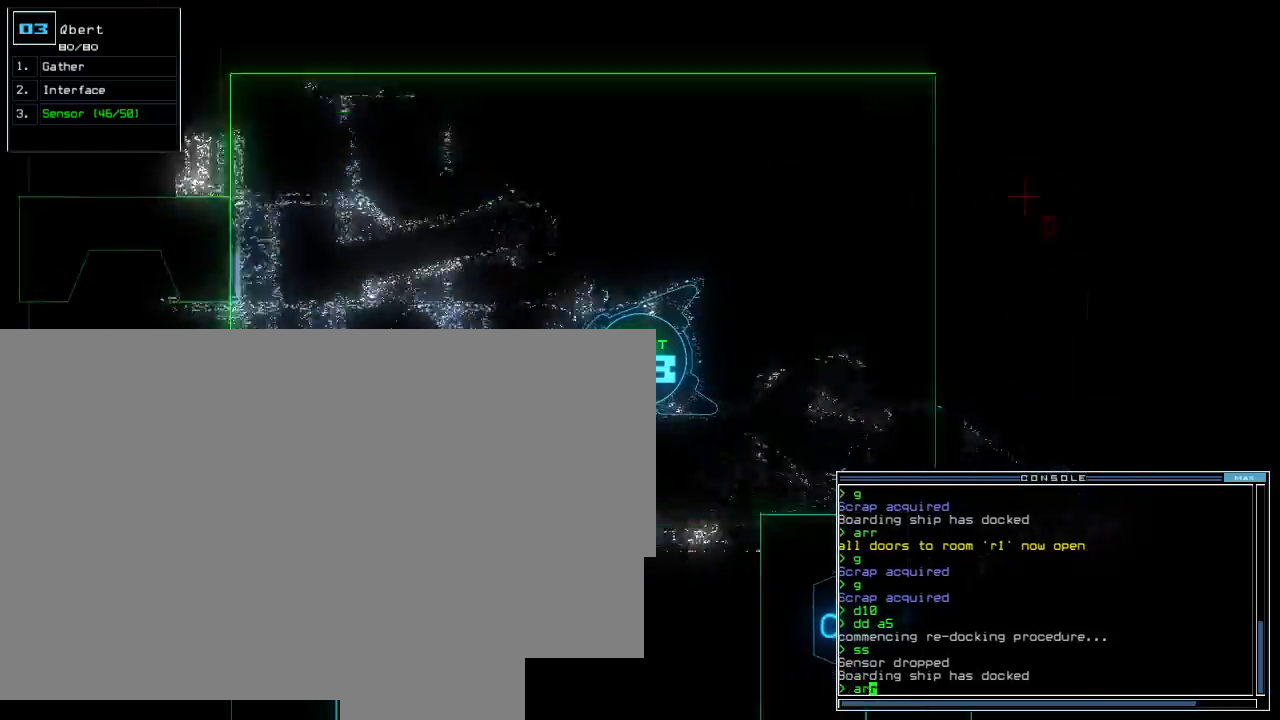
{"keys": [], "events": []}
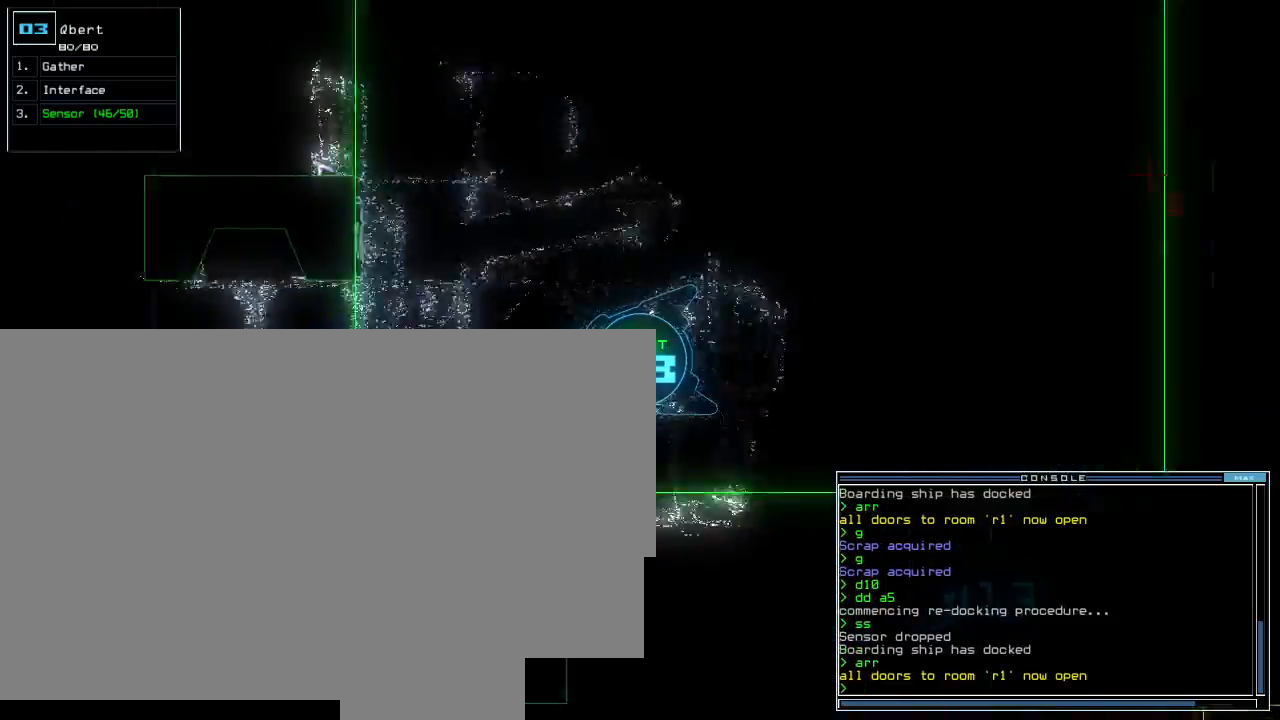
{"keys": [], "events": []}
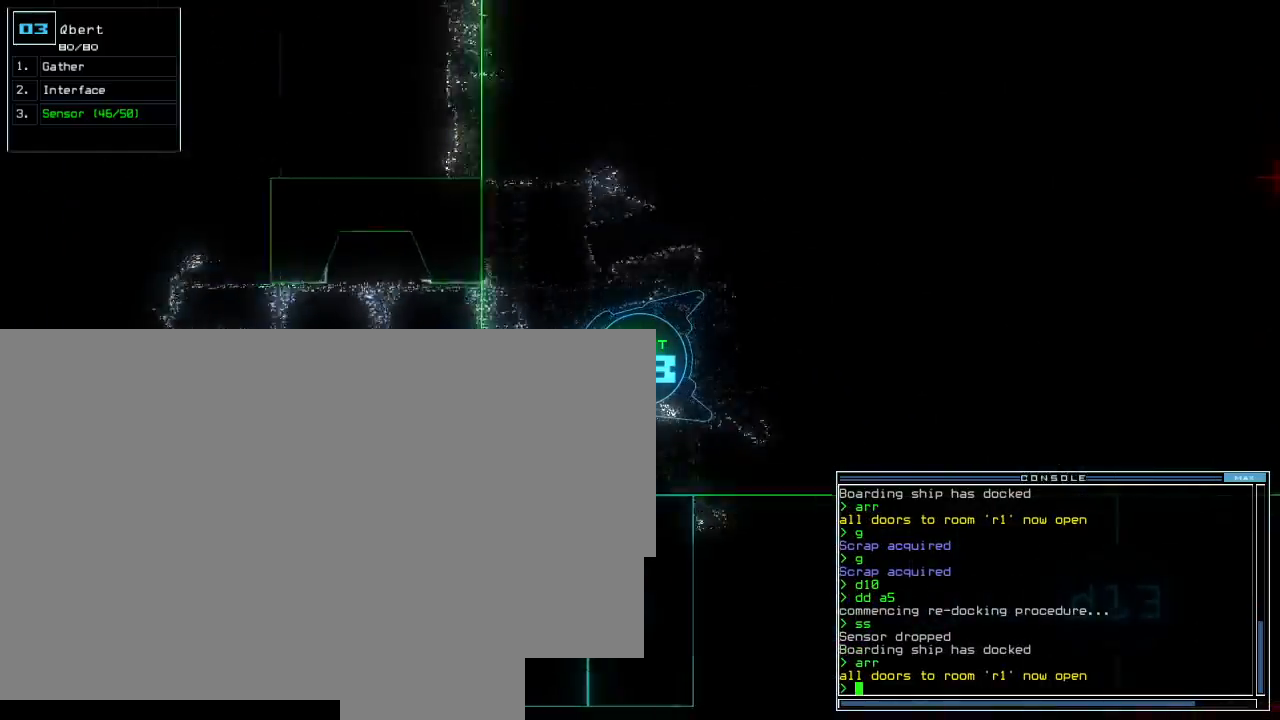
{"keys": [], "events": []}
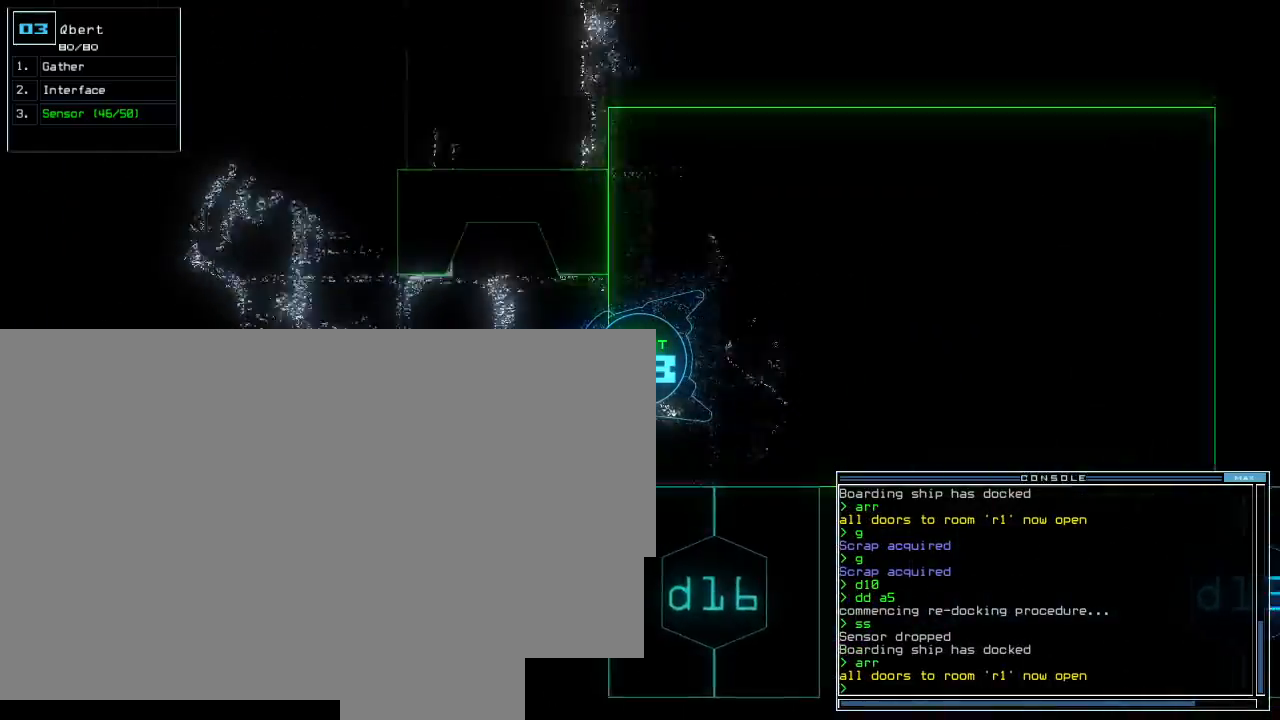
{"keys": [], "events": []}
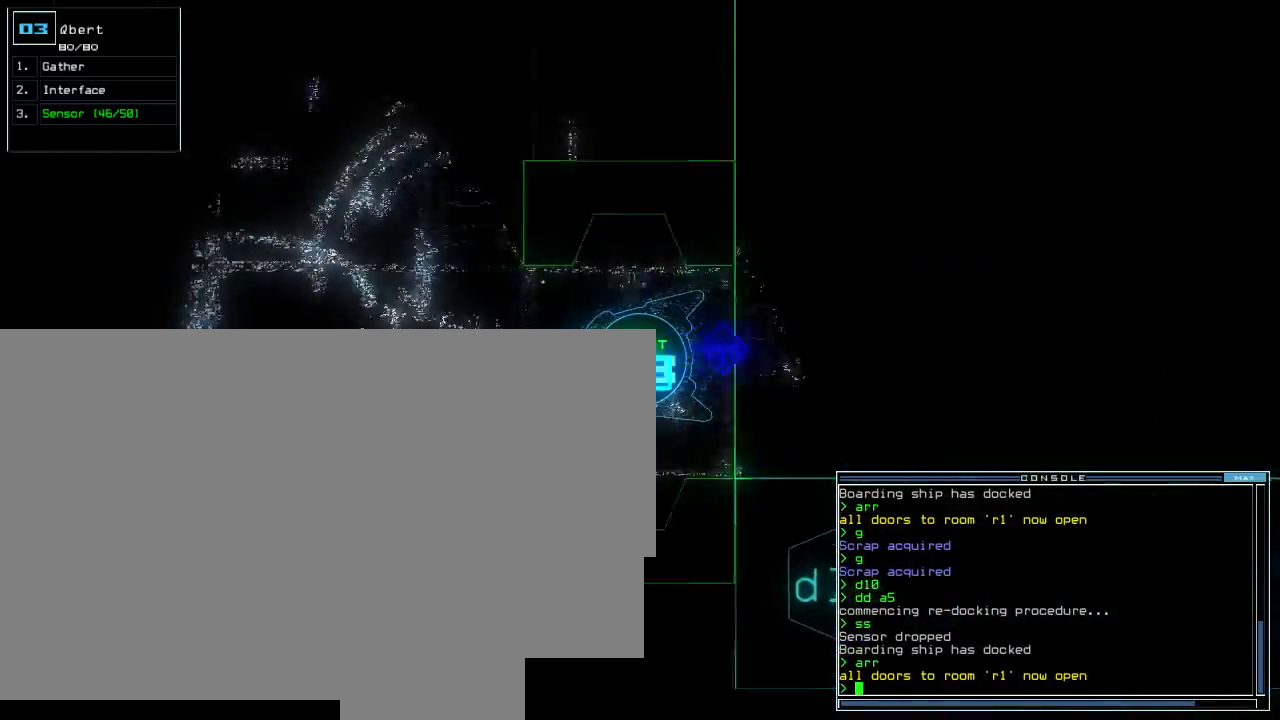
{"keys": [], "events": []}
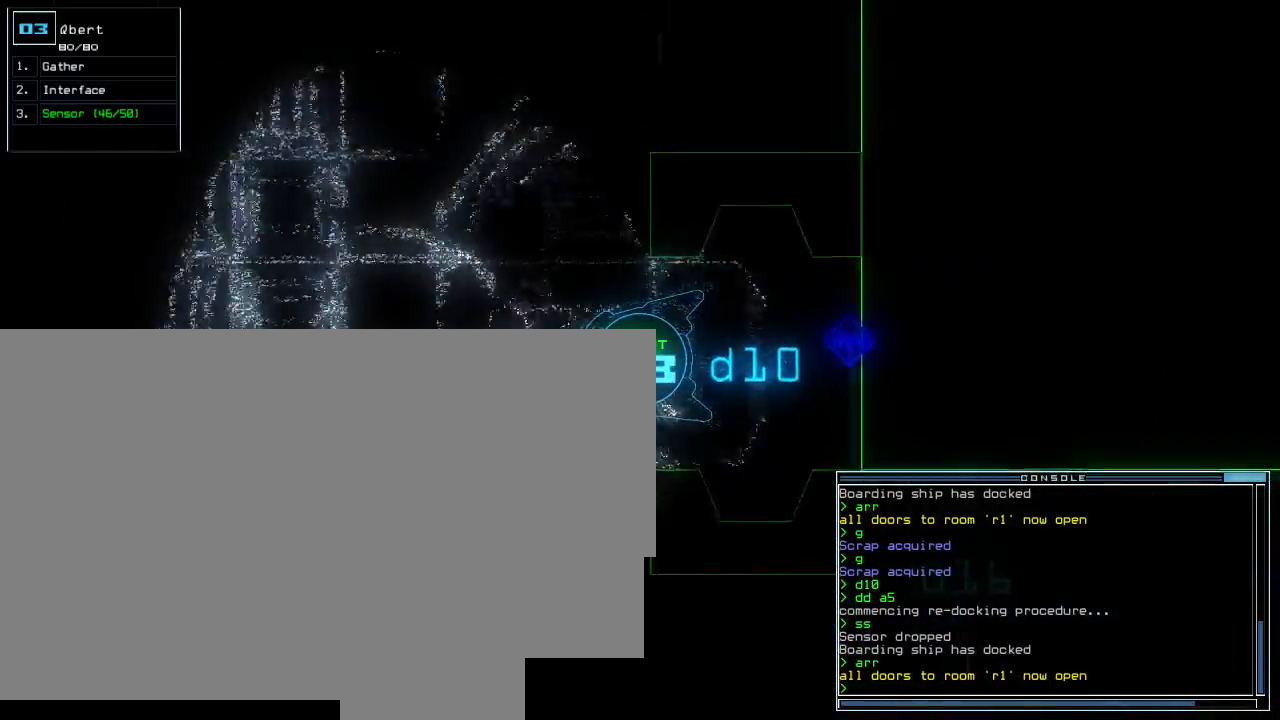
{"keys": [], "events": []}
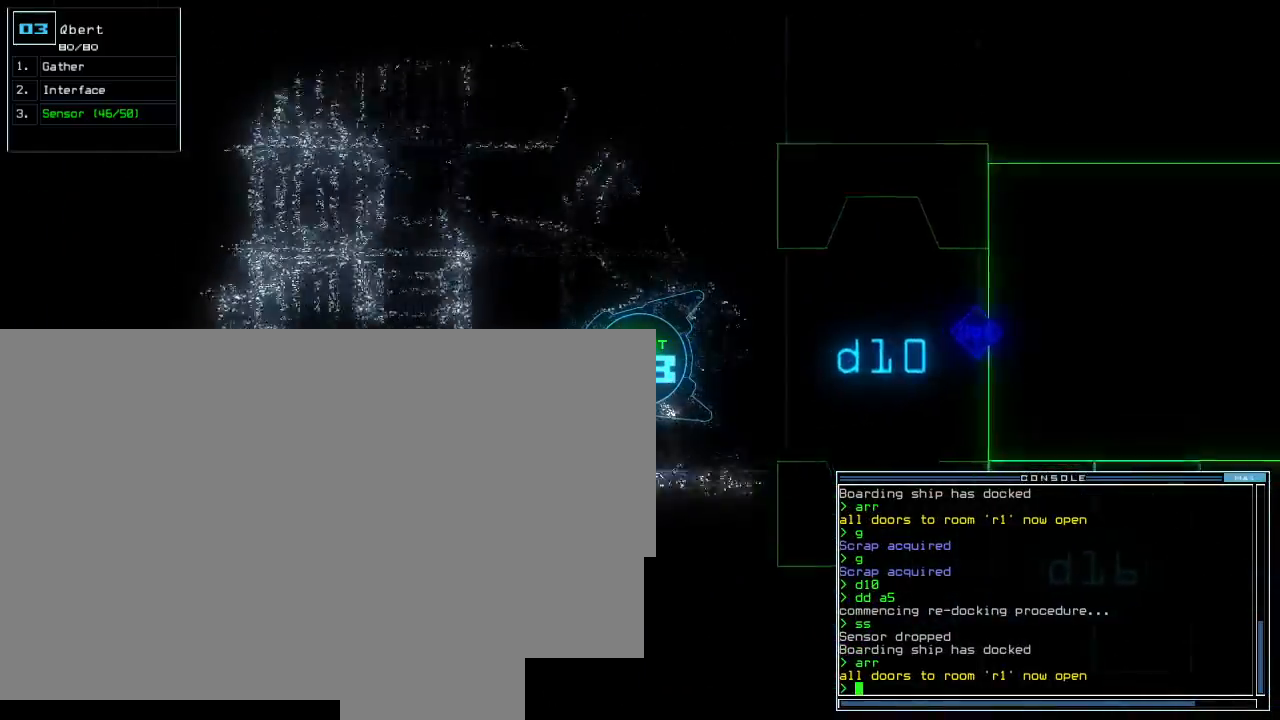
{"keys": ["1"], "events": [[483, "1", "down"]]}
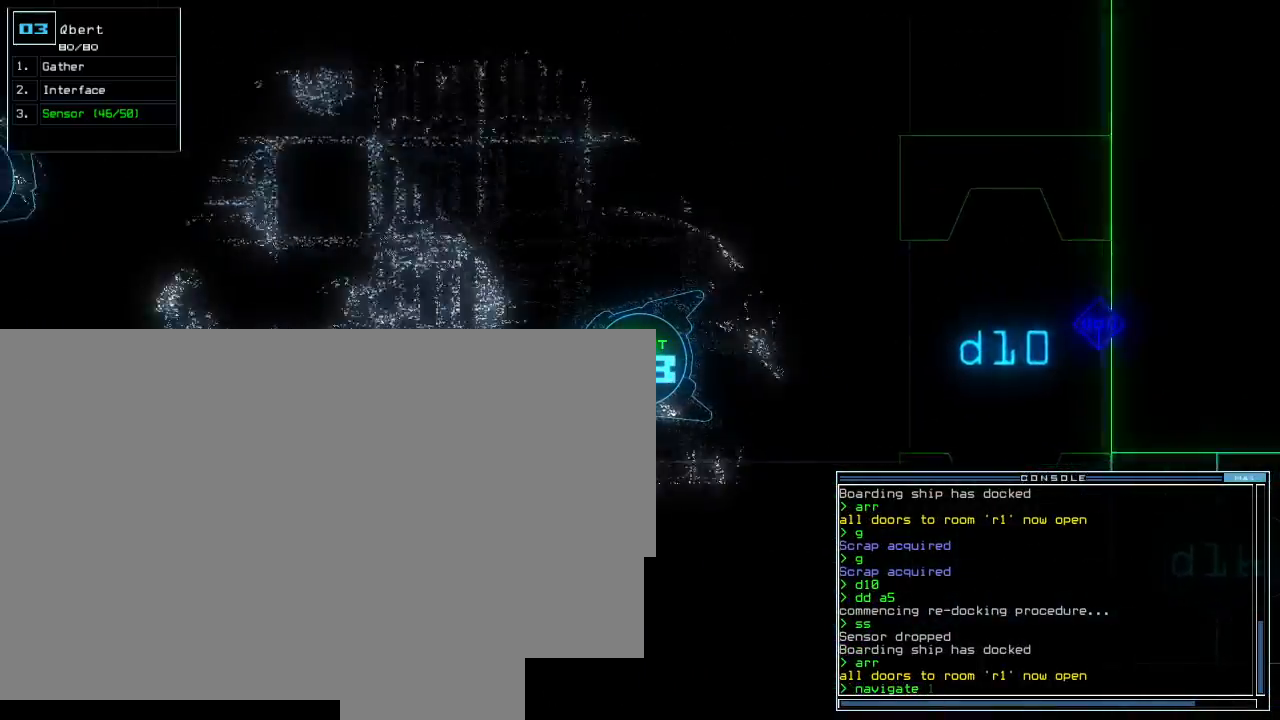
{"keys": [], "events": [[67, "1", "up"]]}
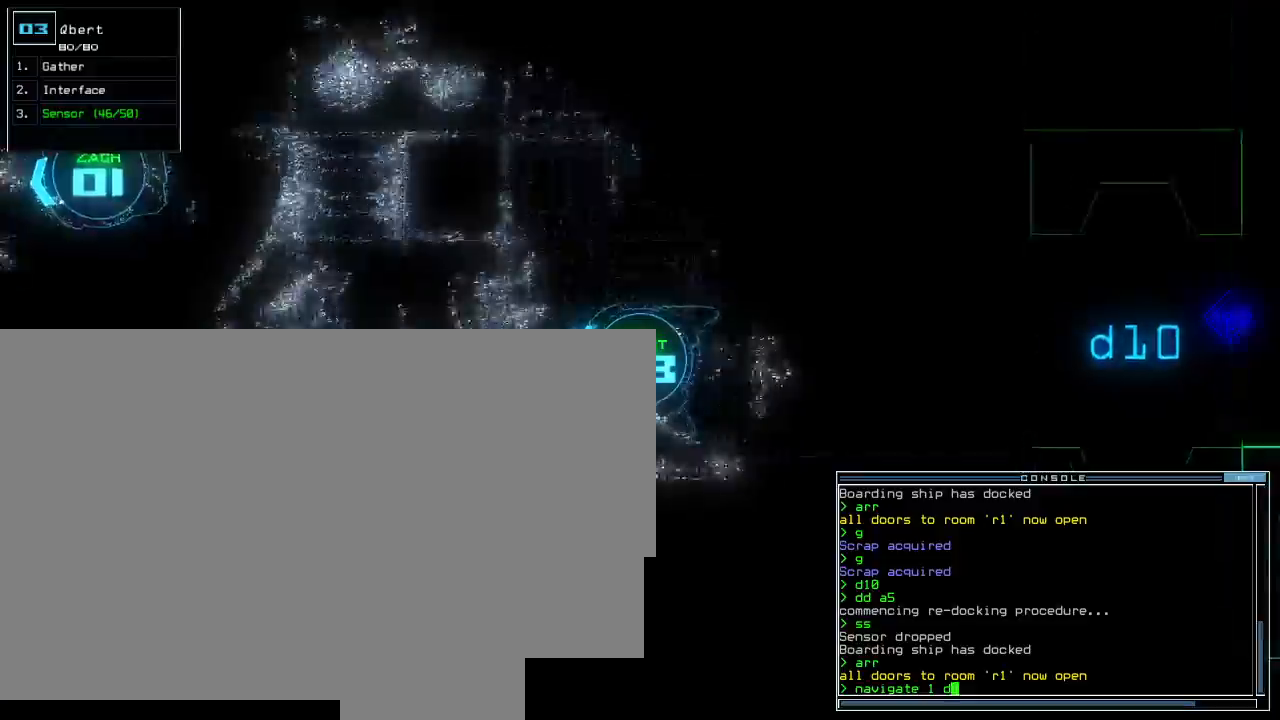
{"keys": [], "events": [[33, "1", "down"], [67, "1", "up"]]}